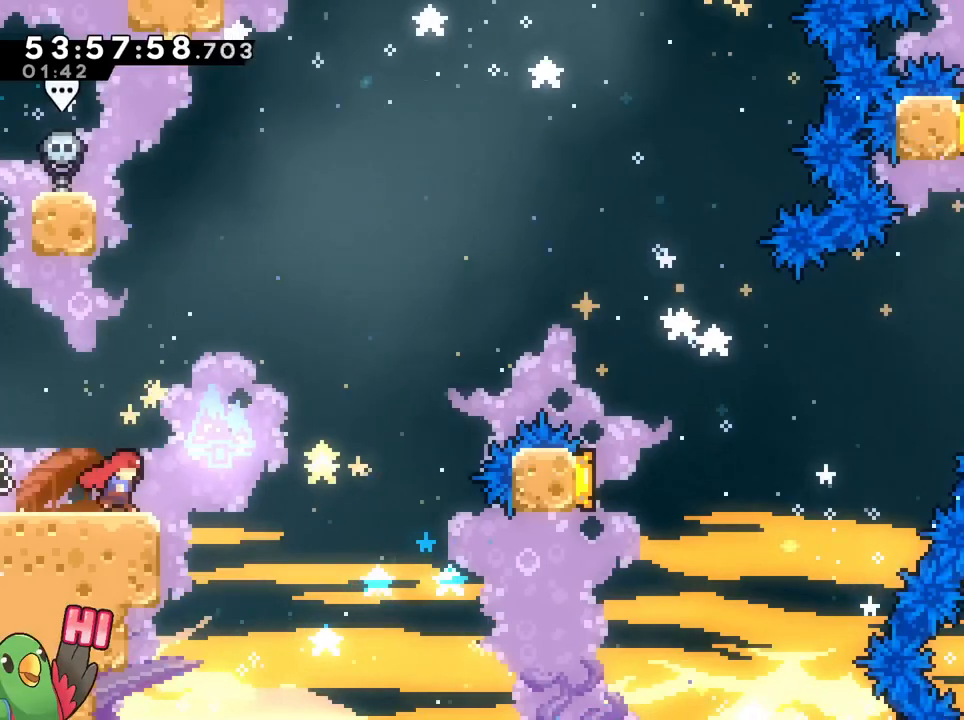
Gameplay with a controller (Nintendo layout); each line is a JSON object with the inputs held at the frame after it. "events" lists button and stick changes between this image and that frame as [ms after this image, input, new state], when the widget could be followed in between. Not read: L3 R1 R3 SELECT START.
{"buttons": ["B"], "left_stick": "up-right", "right_stick": "center", "events": [[100, "left_stick", "up-right"], [133, "B", "down"]]}
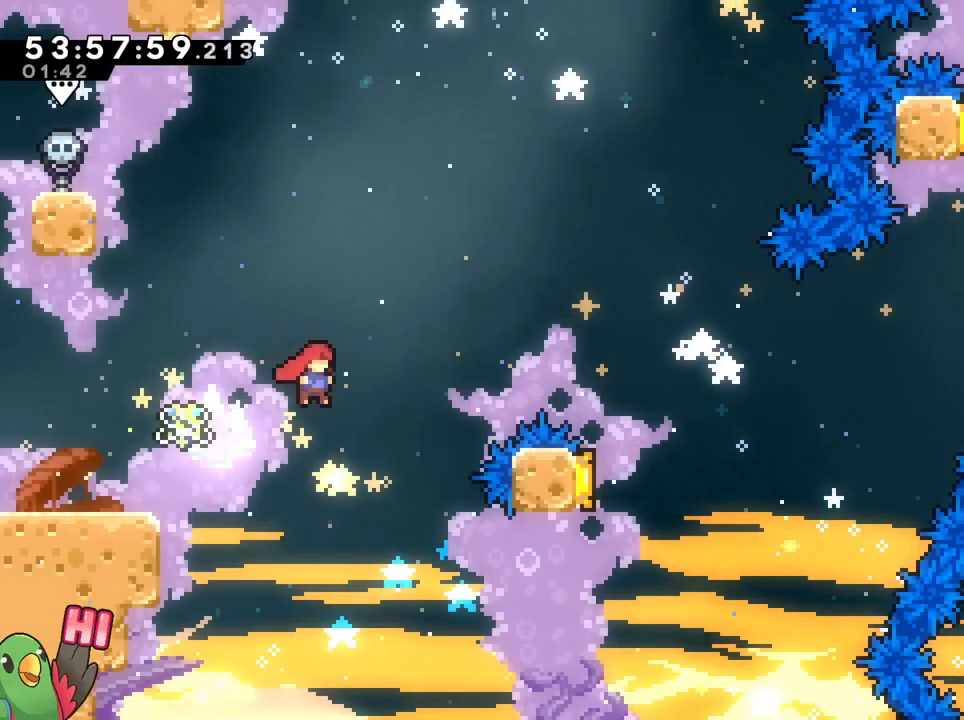
{"buttons": ["B"], "left_stick": "right", "right_stick": "center", "events": [[184, "Y", "down"], [334, "Y", "up"], [434, "left_stick", "right"]]}
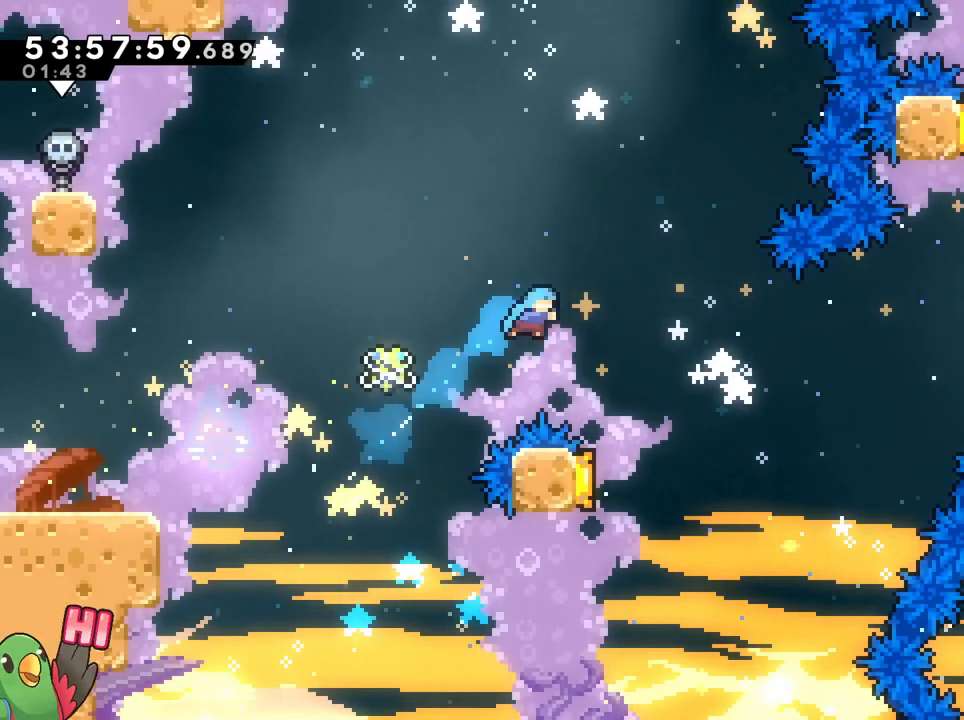
{"buttons": ["B"], "left_stick": "left", "right_stick": "center", "events": [[200, "left_stick", "center"], [350, "left_stick", "left"]]}
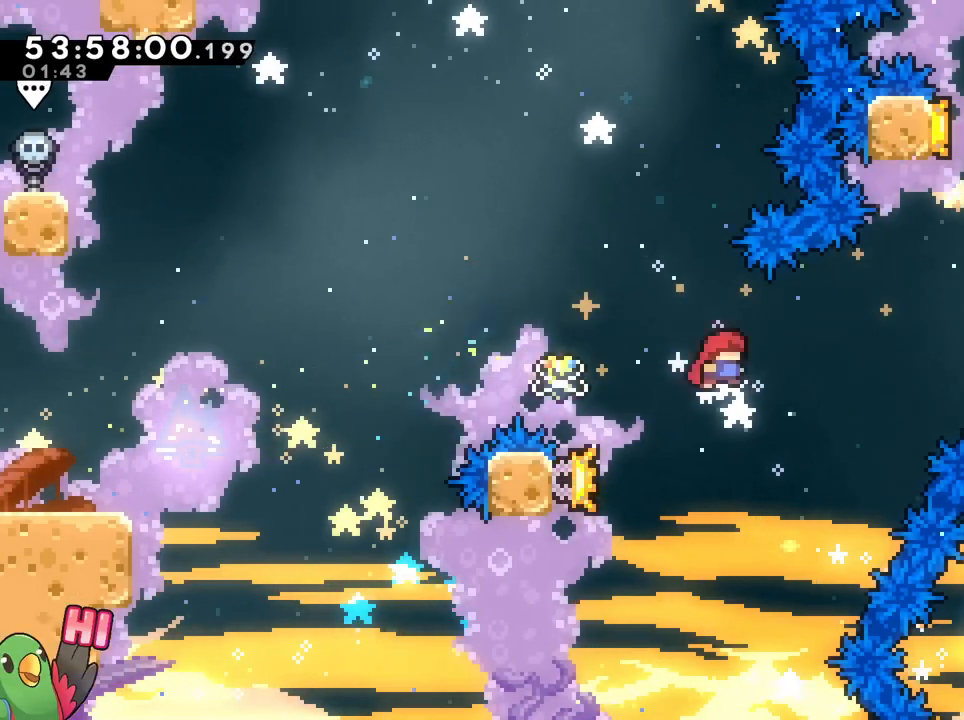
{"buttons": ["Y"], "left_stick": "up-right", "right_stick": "center", "events": [[17, "left_stick", "right"], [101, "B", "up"], [367, "left_stick", "up-right"], [401, "Y", "down"]]}
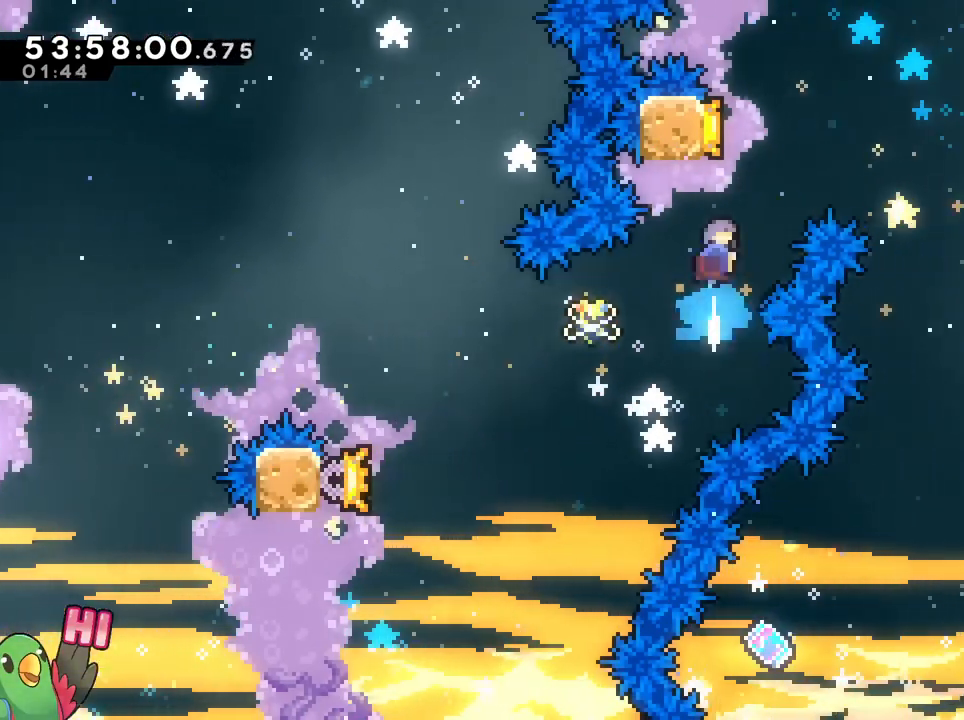
{"buttons": [], "left_stick": "up-left", "right_stick": "center", "events": [[33, "Y", "up"], [33, "left_stick", "up"], [234, "left_stick", "up-left"]]}
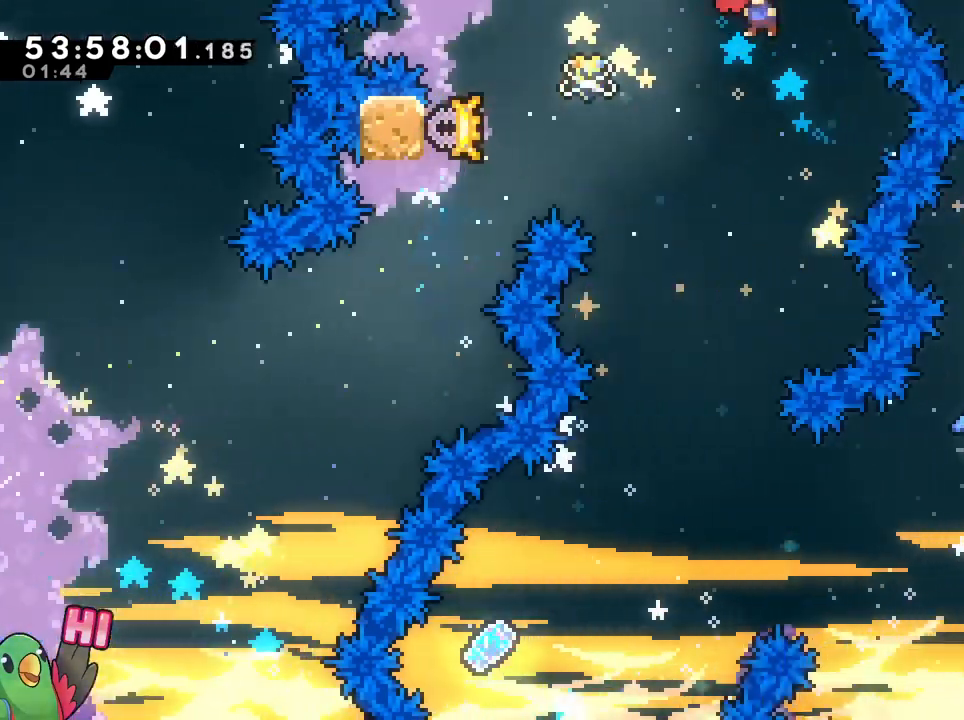
{"buttons": [], "left_stick": "down", "right_stick": "center", "events": [[301, "left_stick", "left"], [418, "left_stick", "down"]]}
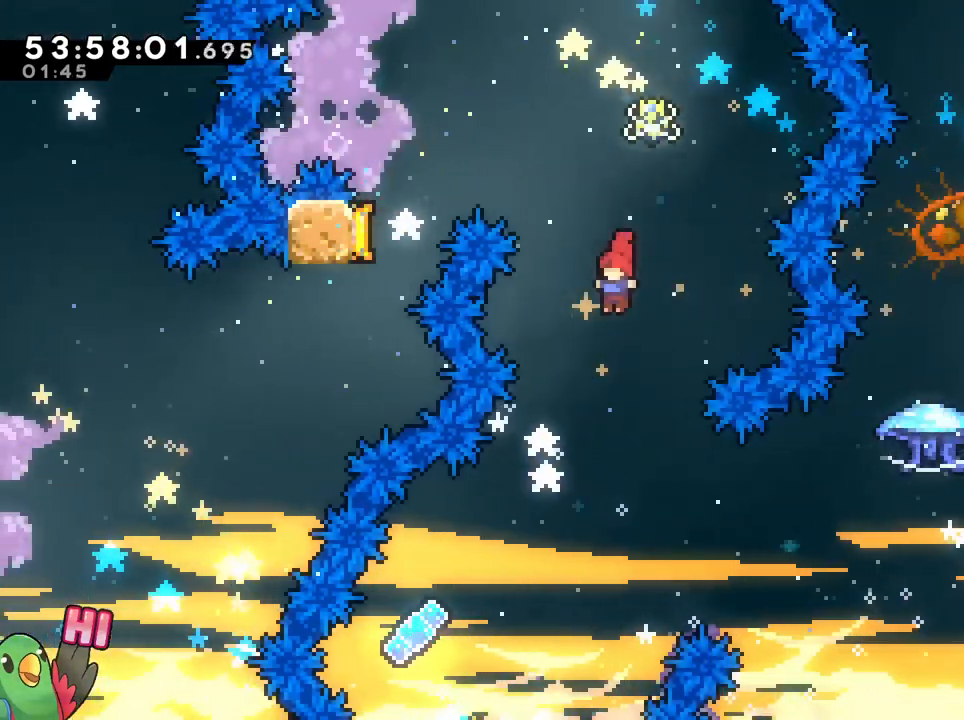
{"buttons": [], "left_stick": "left", "right_stick": "center"}
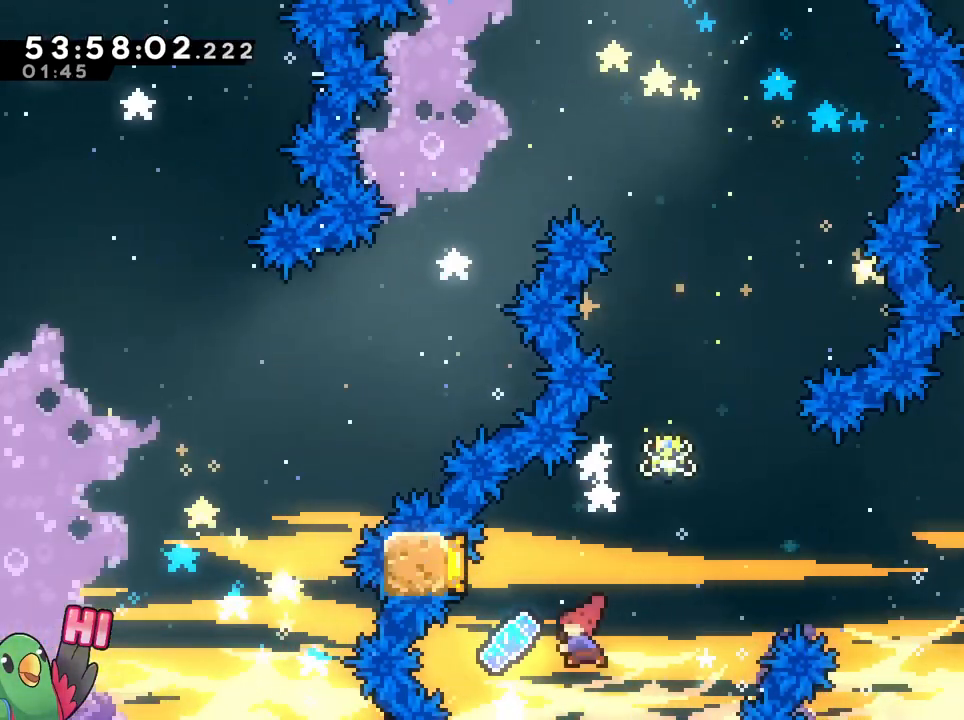
{"buttons": [], "left_stick": "up-right", "right_stick": "center", "events": [[17, "Y", "down"], [184, "Y", "up"], [234, "left_stick", "center"], [284, "left_stick", "right"], [367, "left_stick", "up-right"]]}
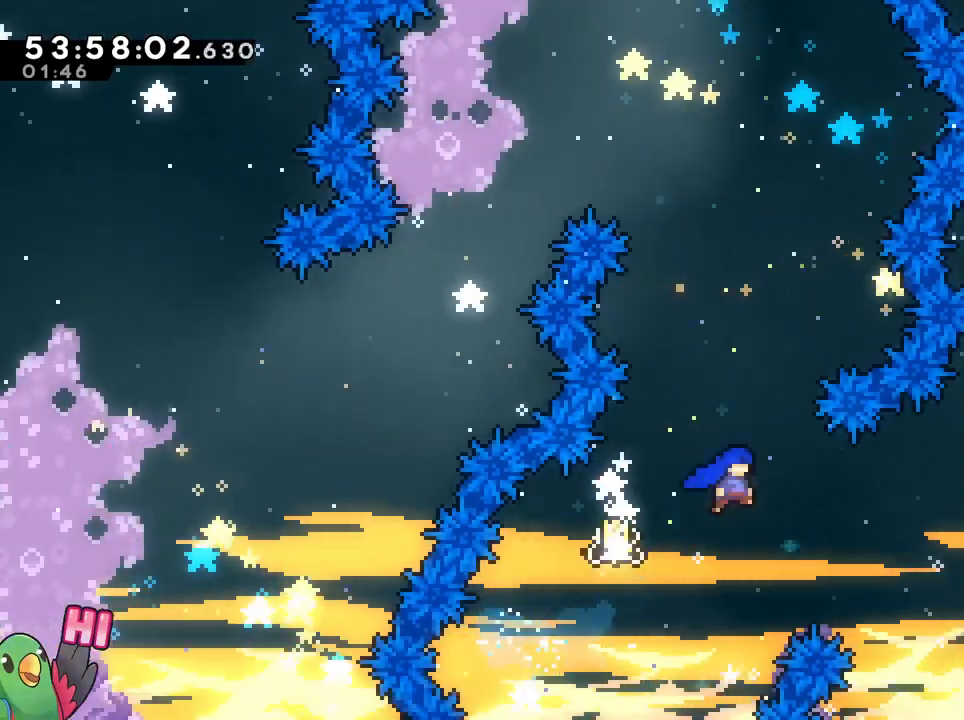
{"buttons": ["Y"], "left_stick": "up-right", "right_stick": "center", "events": [[350, "Y", "down"]]}
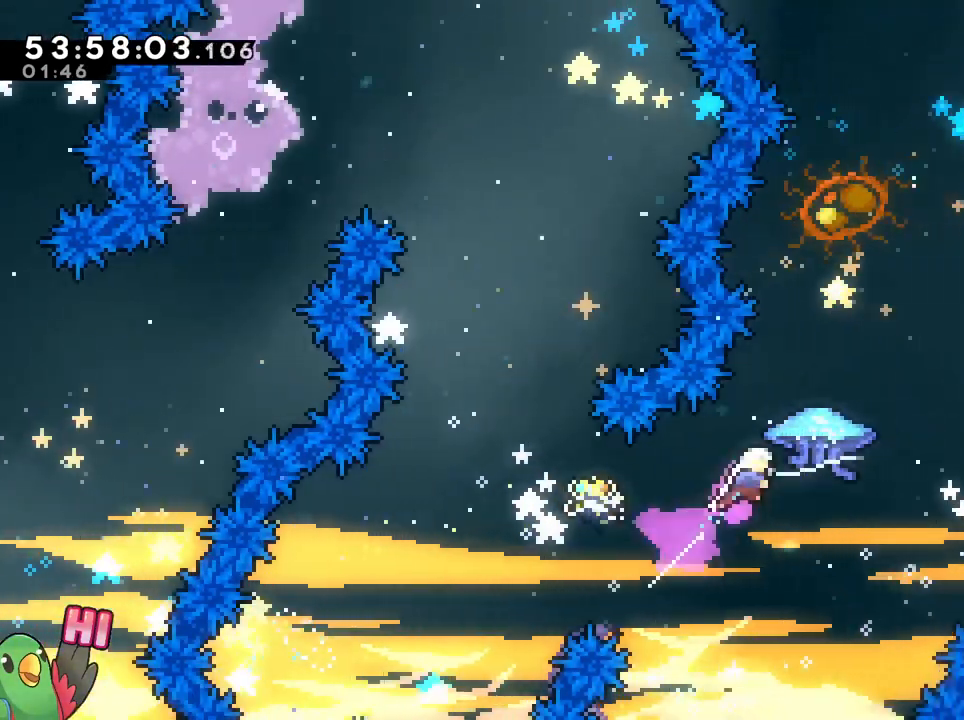
{"buttons": ["B"], "left_stick": "center", "right_stick": "center", "events": [[17, "Y", "up"], [50, "B", "down"], [50, "L1", "down"], [67, "left_stick", "up-left"], [167, "L1", "up"], [434, "left_stick", "center"]]}
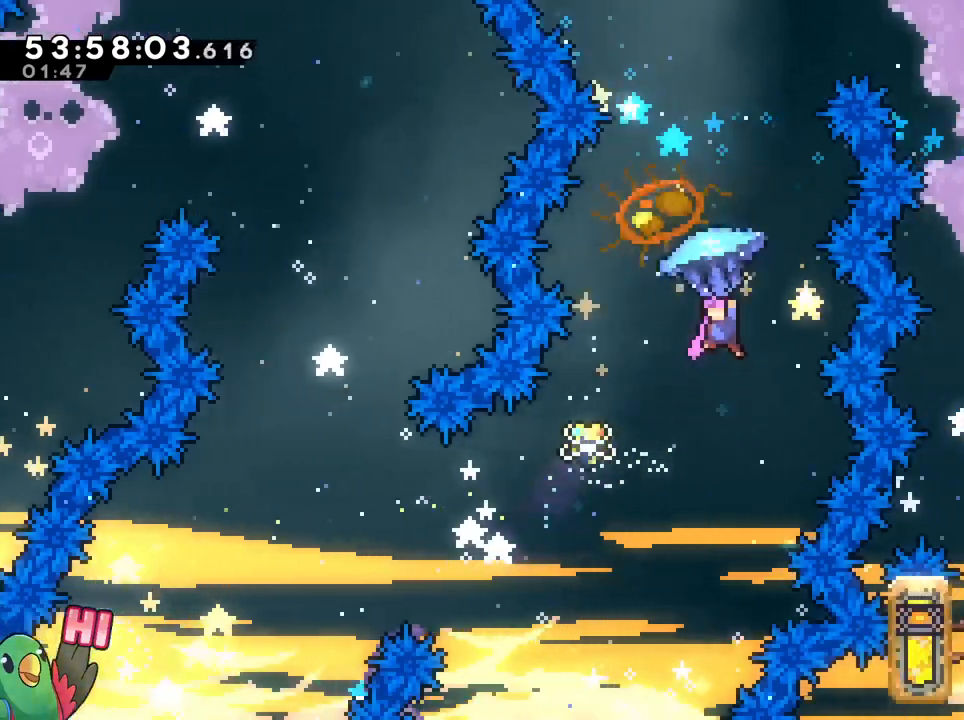
{"buttons": ["B"], "left_stick": "up", "right_stick": "center", "events": [[17, "left_stick", "down"], [250, "left_stick", "up"], [384, "Y", "down"], [500, "Y", "up"]]}
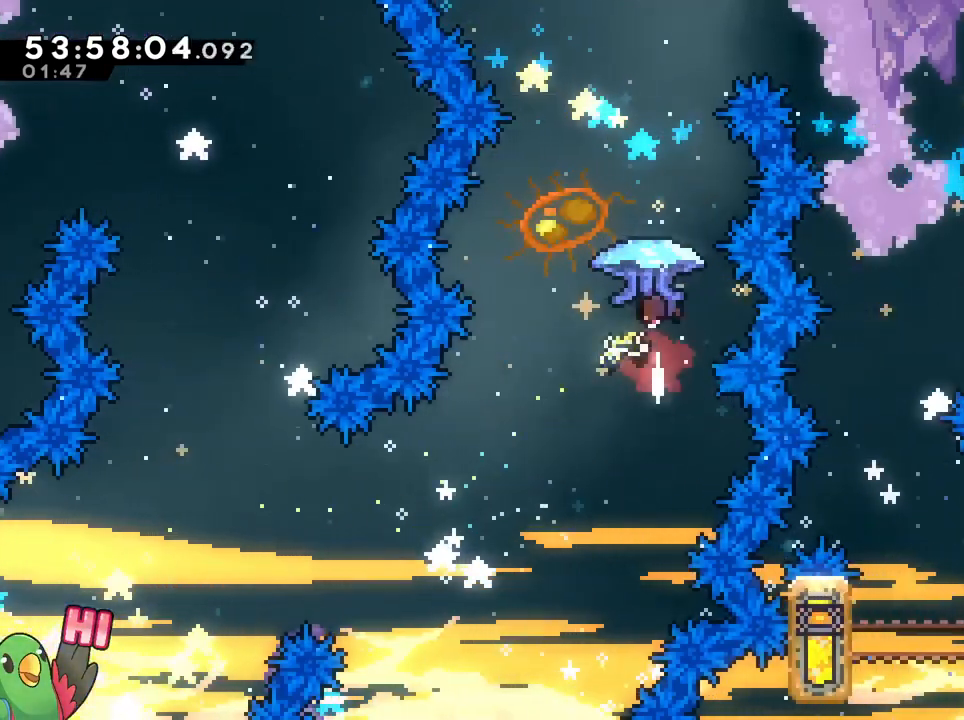
{"buttons": ["B"], "left_stick": "up-right", "right_stick": "center", "events": [[367, "left_stick", "up-right"]]}
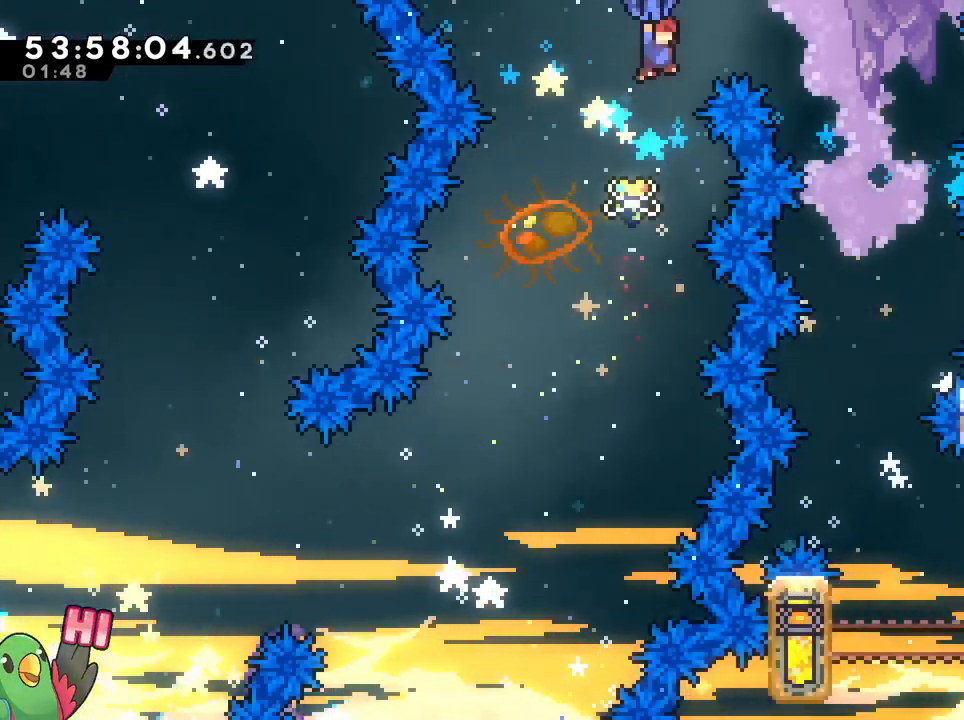
{"buttons": ["B"], "left_stick": "center", "right_stick": "center", "events": [[434, "left_stick", "center"]]}
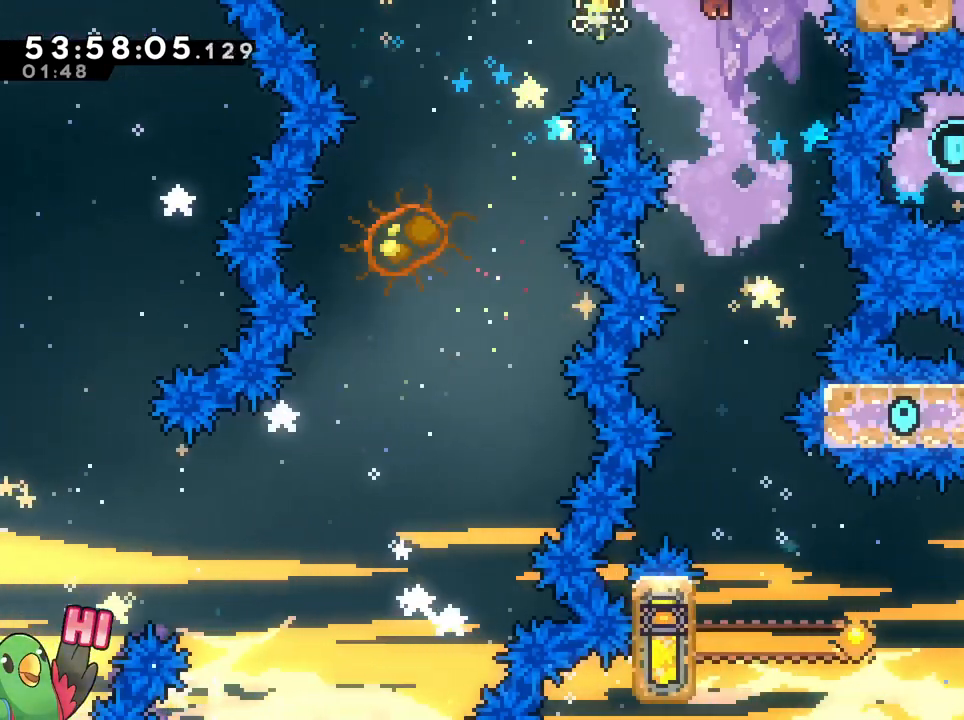
{"buttons": ["B"], "left_stick": "right", "right_stick": "center", "events": [[34, "left_stick", "down"], [367, "left_stick", "center"], [484, "left_stick", "right"]]}
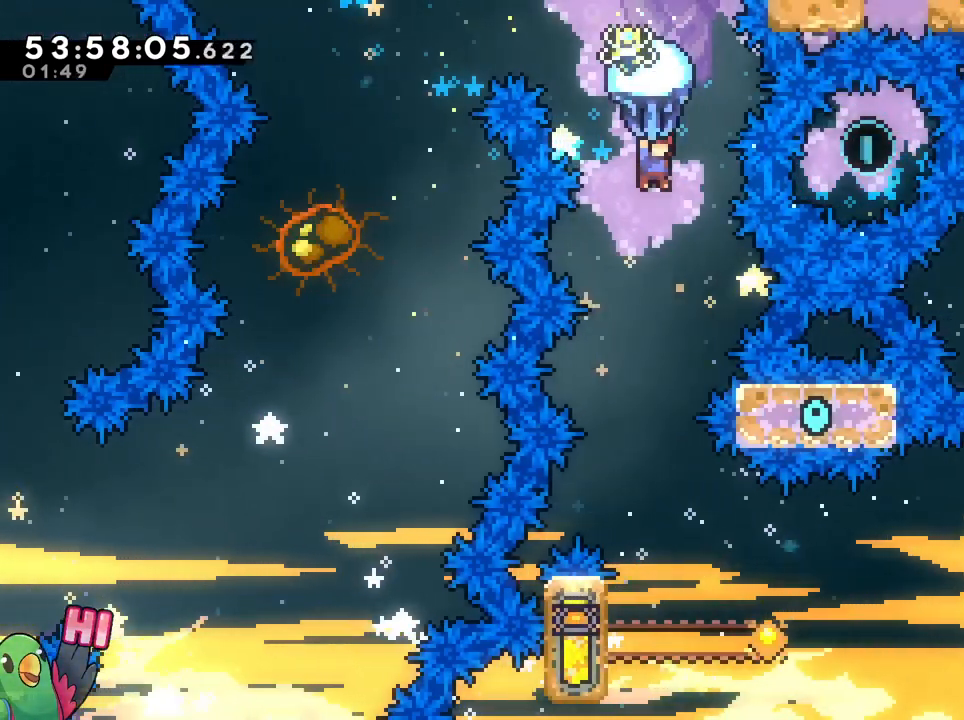
{"buttons": ["B"], "left_stick": "down", "right_stick": "center", "events": [[84, "left_stick", "center"], [384, "left_stick", "down"]]}
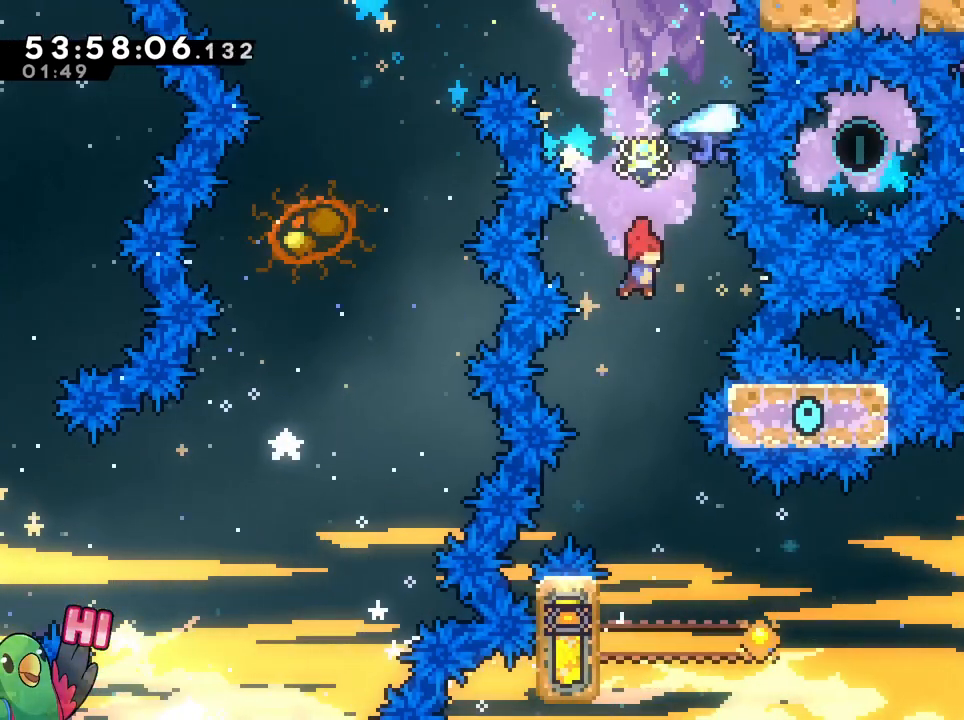
{"buttons": ["B"], "left_stick": "left", "right_stick": "center", "events": [[450, "left_stick", "left"]]}
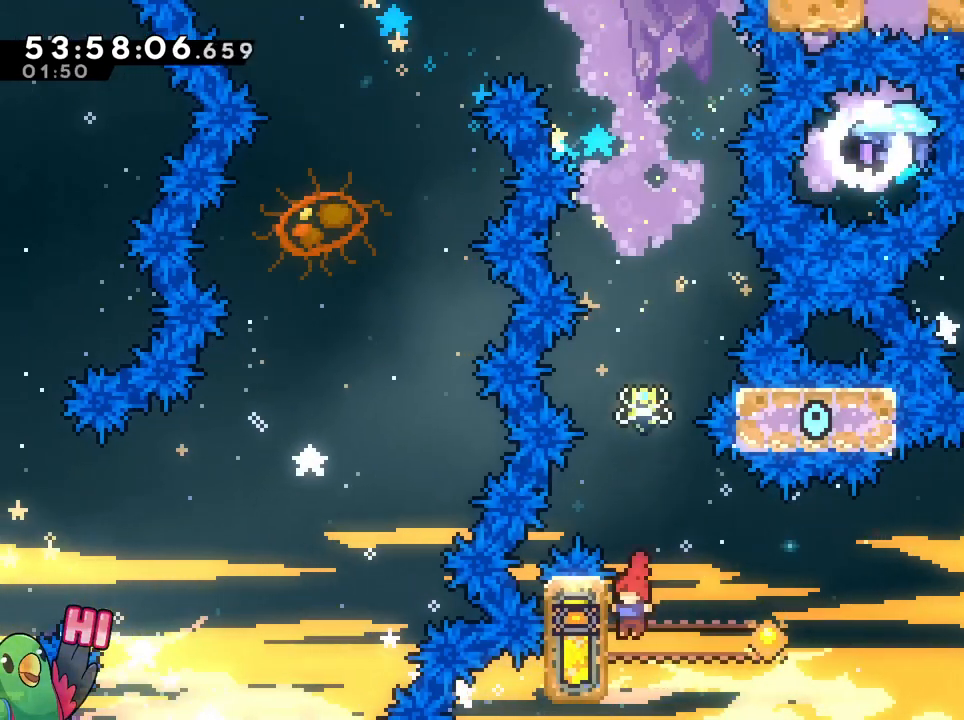
{"buttons": ["B"], "left_stick": "center", "right_stick": "center", "events": [[217, "left_stick", "center"], [284, "left_stick", "down"], [417, "left_stick", "center"]]}
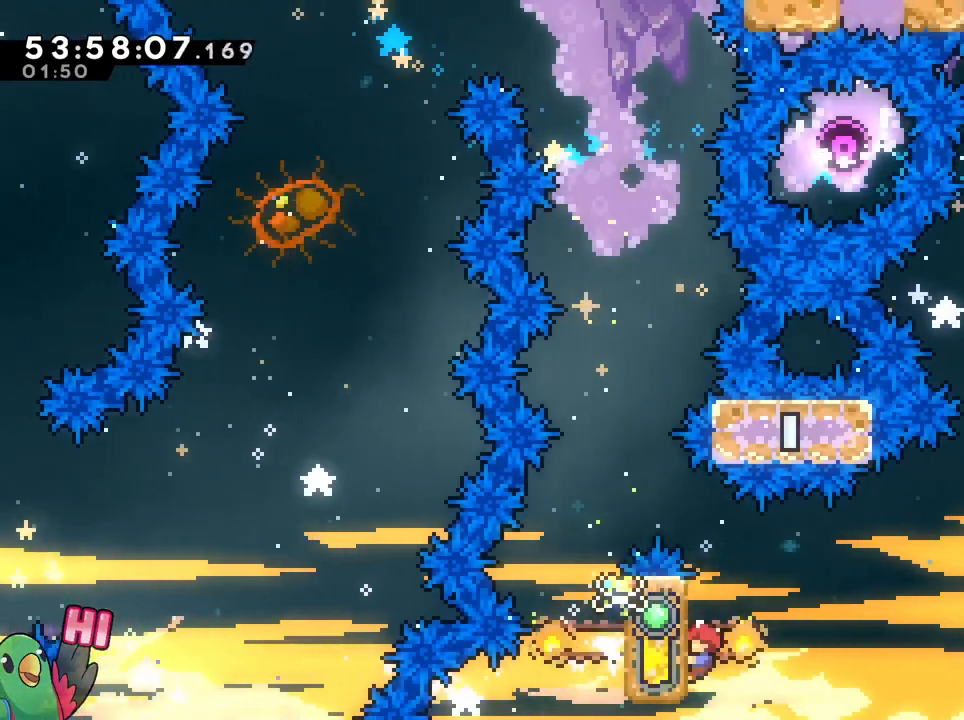
{"buttons": ["B"], "left_stick": "right", "right_stick": "center", "events": [[16, "B", "up"], [50, "left_stick", "right"], [250, "B", "down"]]}